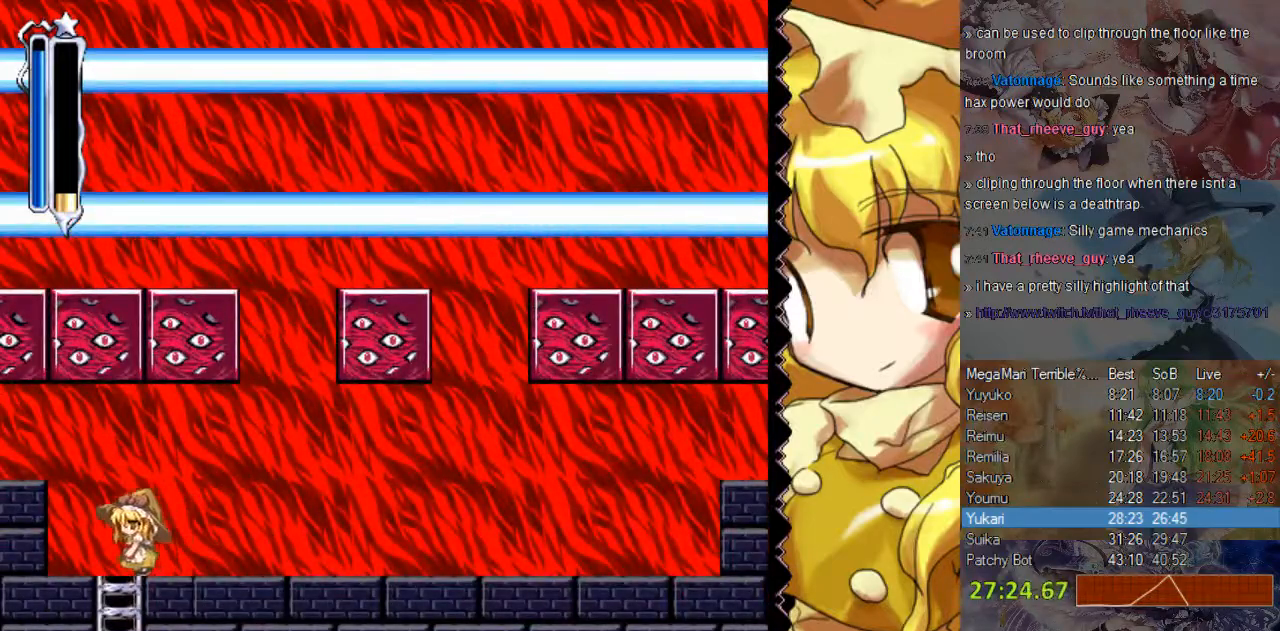
Gameplay with a controller (Nintendo layout); each line is a JSON object with the inputs held at the frame after it. "events" lists button and stick changes between this image and that frame as [ms after this image, input, new state], when the widget could be followed in between. Not read: B L1 L3 R1 R3.
{"buttons": ["DPAD_RIGHT"], "events": [[50, "DPAD_LEFT", "up"], [100, "DPAD_RIGHT", "down"], [150, "DPAD_DOWN", "up"]]}
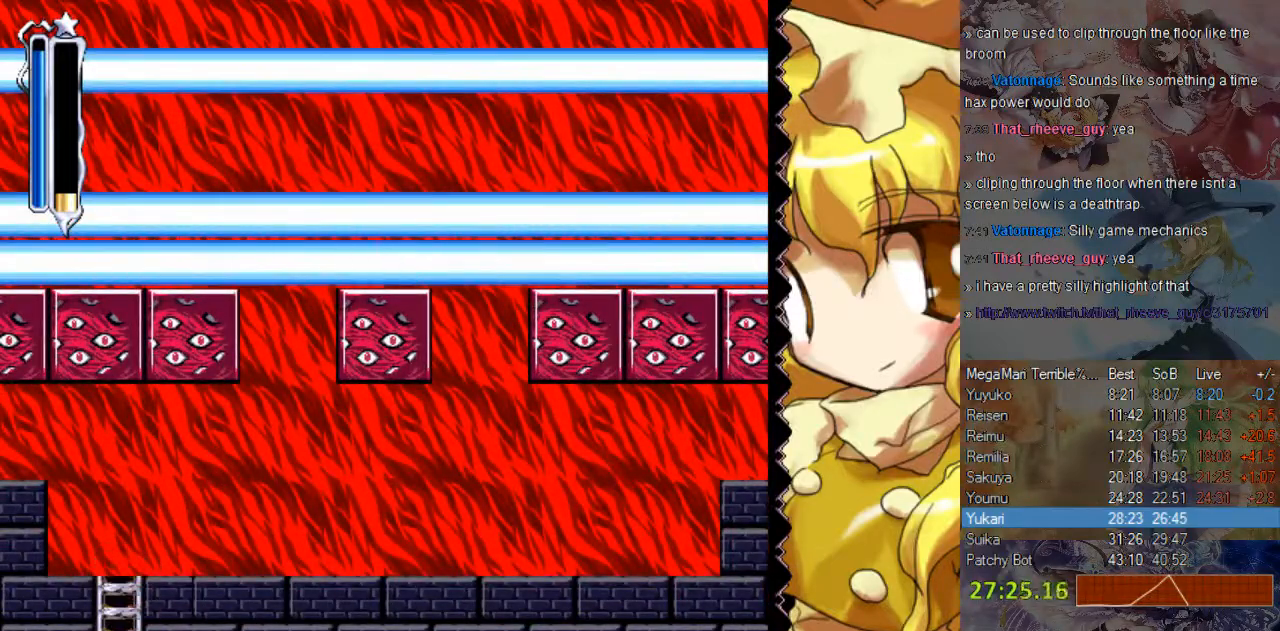
{"buttons": ["DPAD_RIGHT"], "events": []}
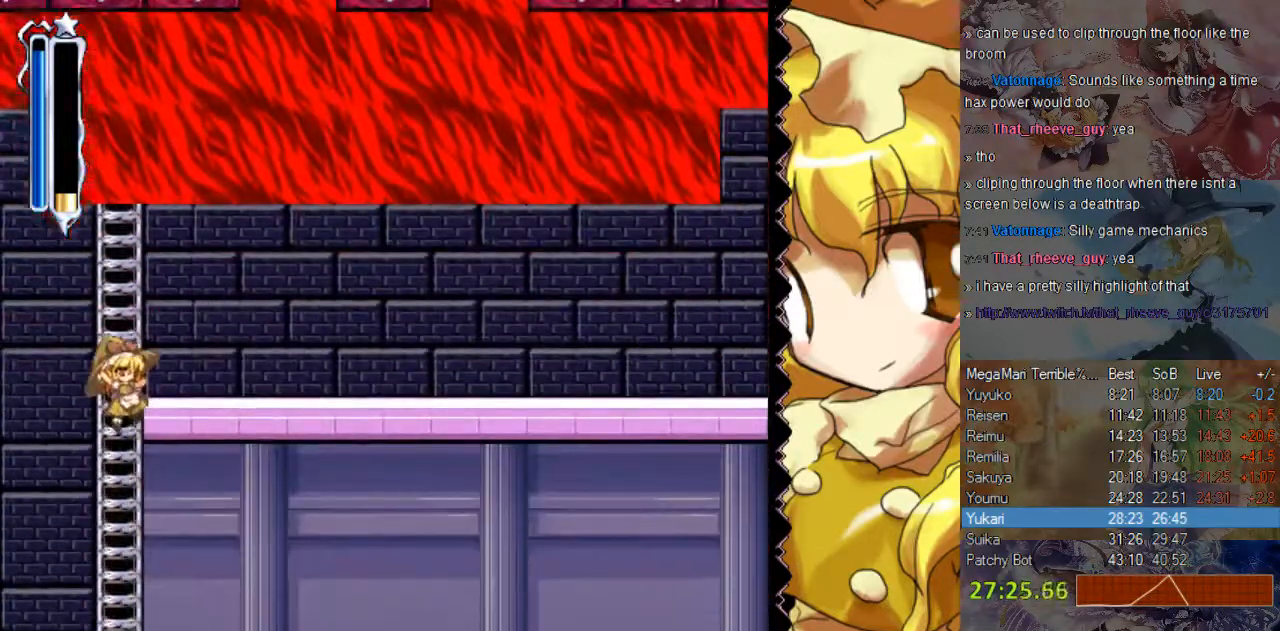
{"buttons": ["DPAD_RIGHT"], "events": []}
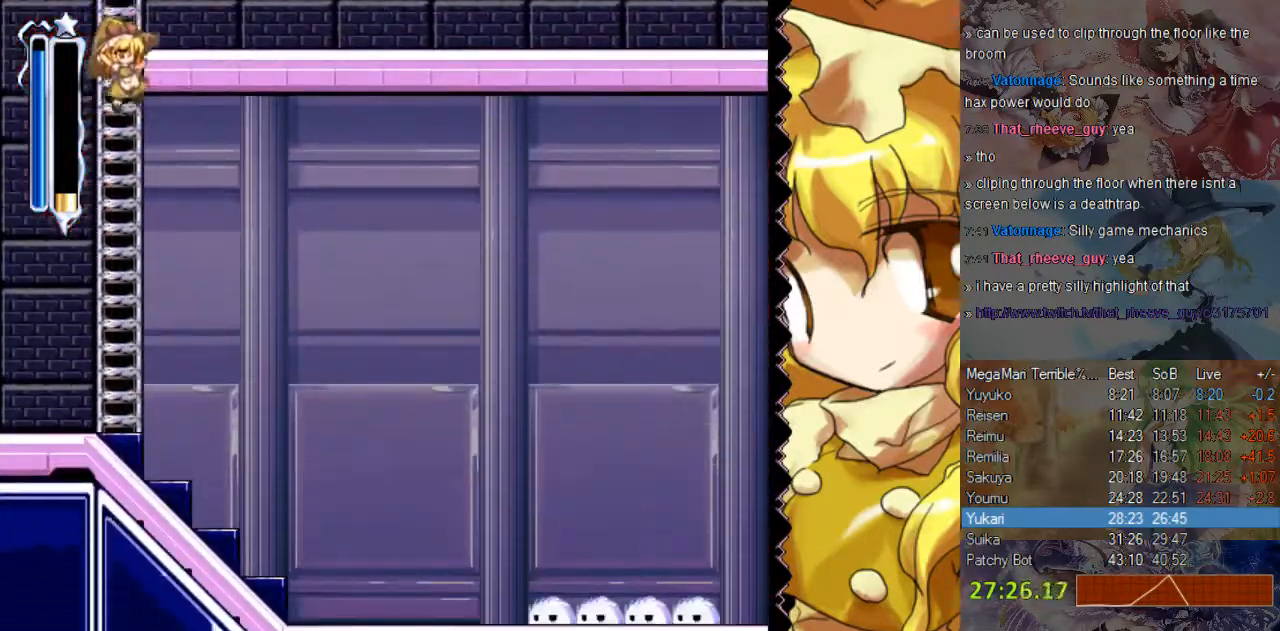
{"buttons": ["DPAD_RIGHT"], "events": []}
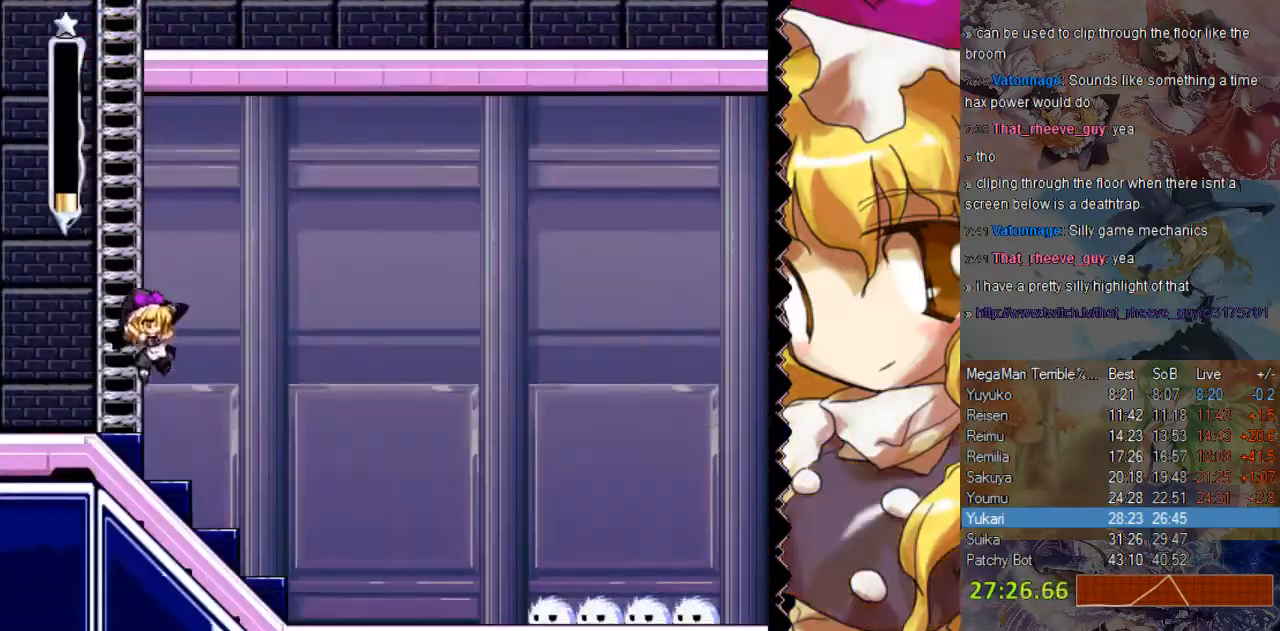
{"buttons": ["DPAD_RIGHT"], "events": [[450, "Y", "down"], [500, "Y", "up"]]}
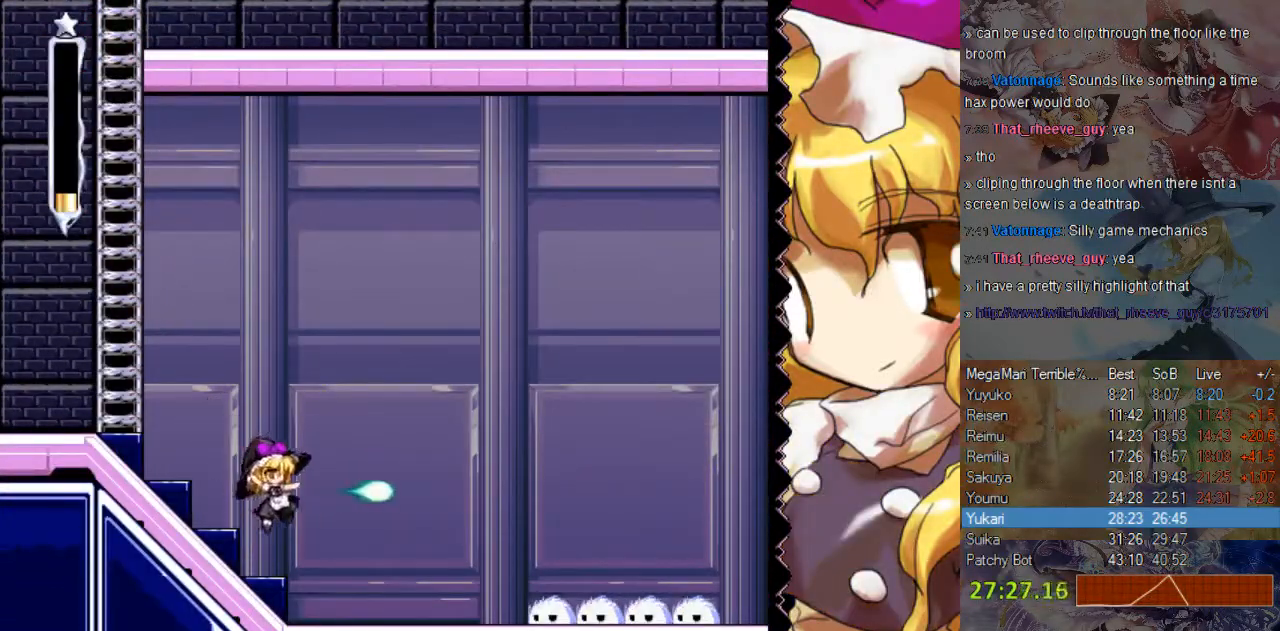
{"buttons": ["Y", "DPAD_RIGHT"], "events": [[100, "Y", "down"], [150, "Y", "up"], [200, "Y", "down"], [250, "Y", "up"], [350, "Y", "down"], [400, "Y", "up"], [500, "Y", "down"]]}
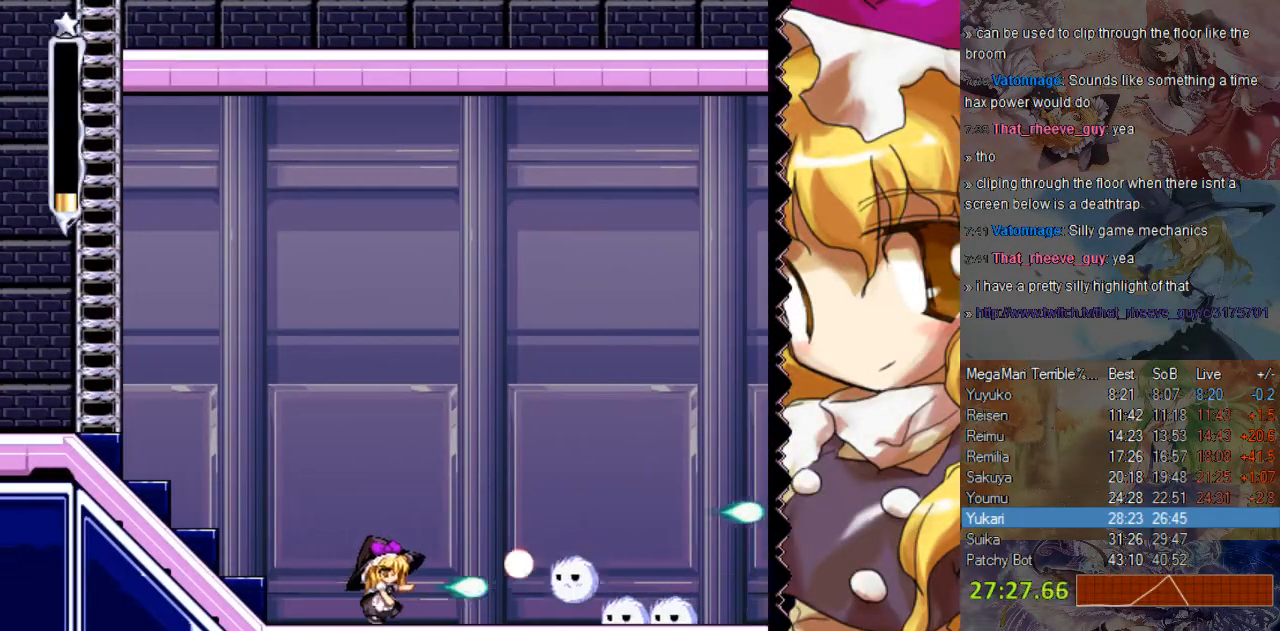
{"buttons": ["Y", "DPAD_RIGHT"], "events": [[50, "Y", "up"], [100, "Y", "down"], [200, "Y", "up"], [250, "Y", "down"], [300, "Y", "up"], [400, "Y", "down"], [450, "Y", "up"], [500, "Y", "down"]]}
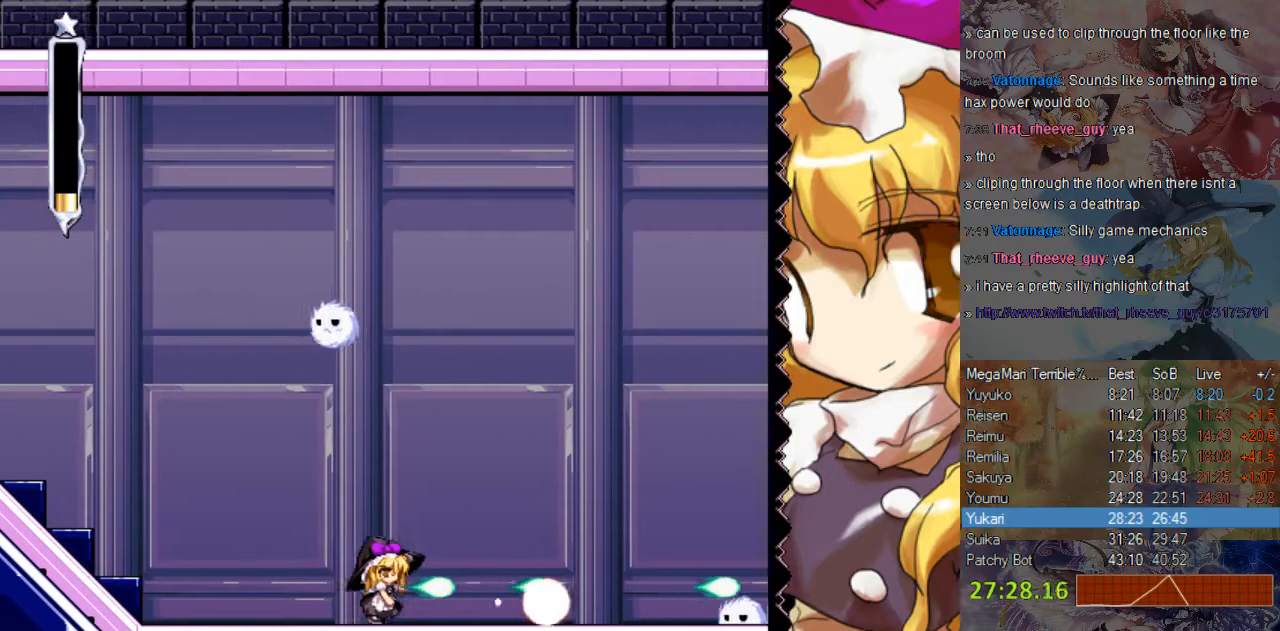
{"buttons": ["DPAD_RIGHT"], "events": [[100, "Y", "up"], [150, "Y", "down"], [250, "Y", "up"], [400, "Y", "down"], [500, "Y", "up"]]}
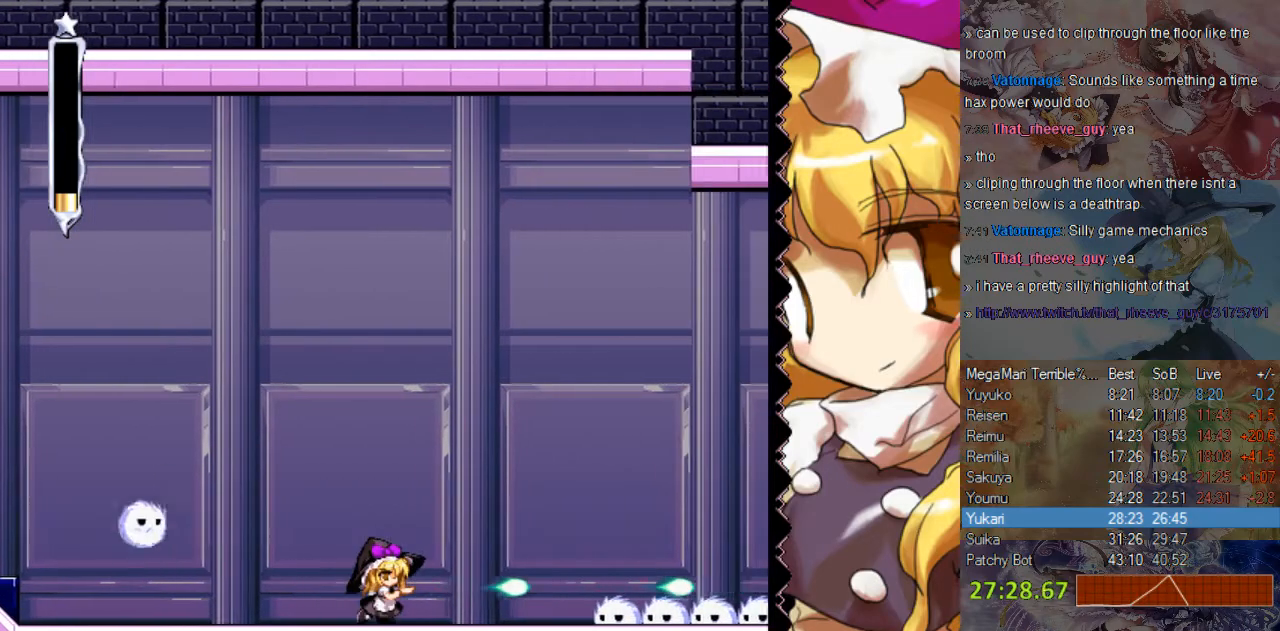
{"buttons": ["DPAD_RIGHT"], "events": [[50, "Y", "down"], [150, "Y", "up"], [200, "Y", "down"], [250, "Y", "up"], [350, "Y", "down"], [400, "Y", "up"]]}
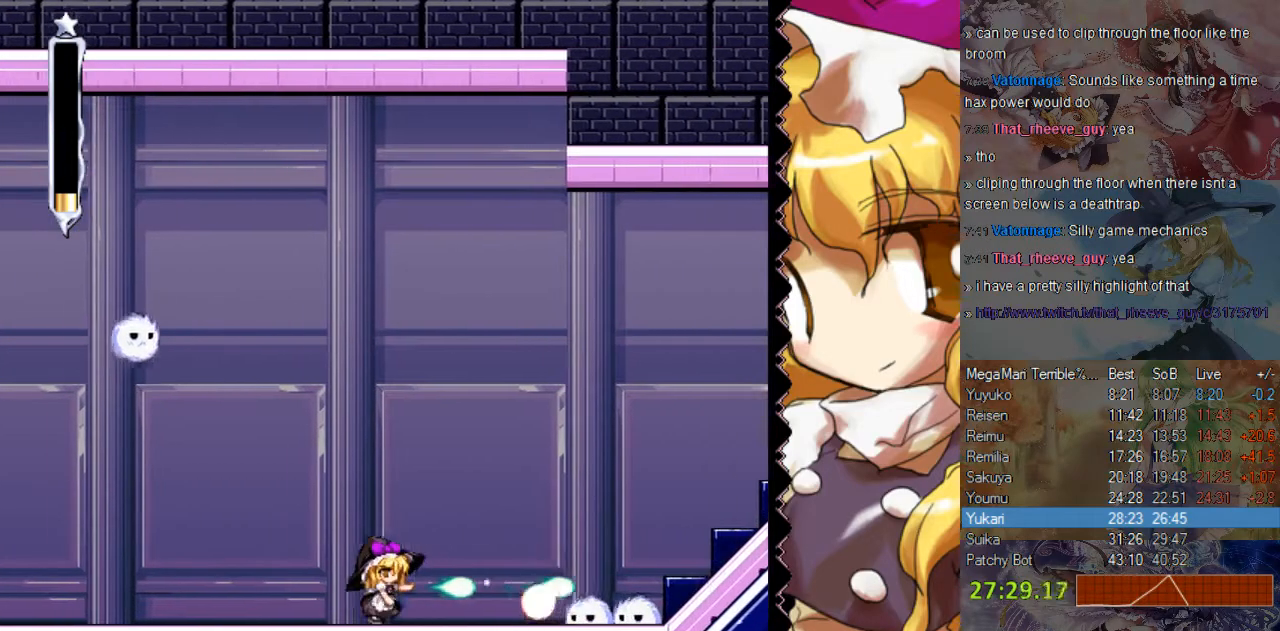
{"buttons": ["DPAD_RIGHT"], "events": [[100, "Y", "down"], [200, "Y", "up"], [250, "Y", "down"], [350, "Y", "up"]]}
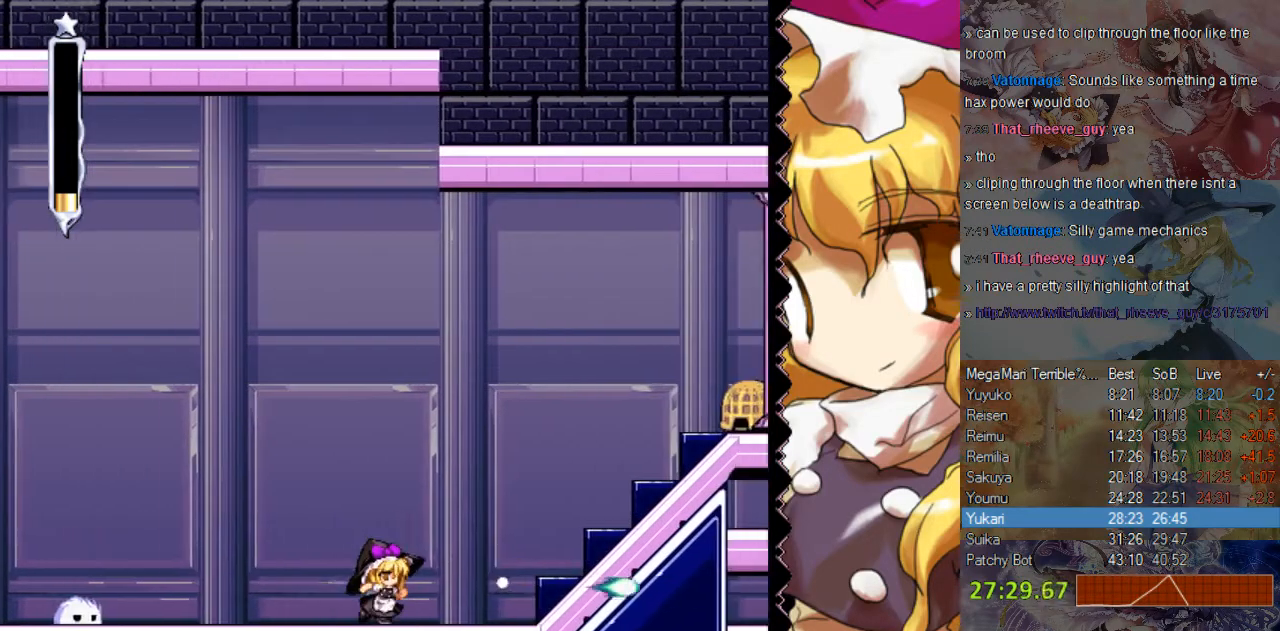
{"buttons": ["DPAD_RIGHT"], "events": []}
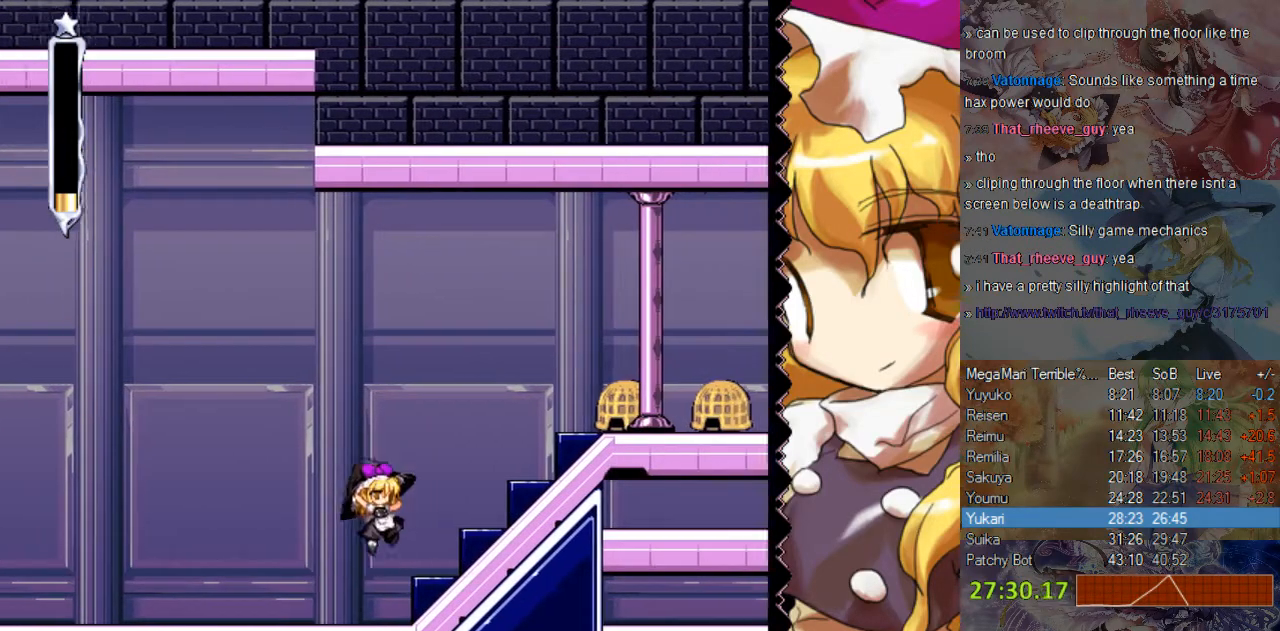
{"buttons": ["Y"], "events": [[350, "DPAD_RIGHT", "up"], [500, "Y", "down"]]}
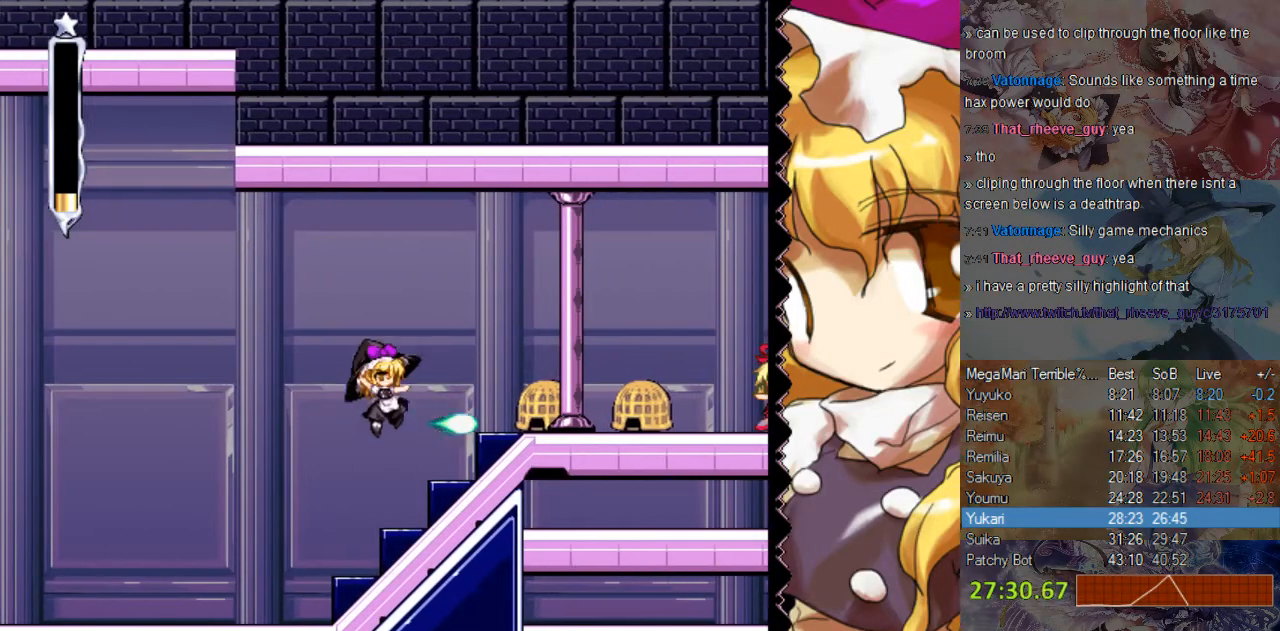
{"buttons": ["DPAD_RIGHT"], "events": [[200, "Y", "up"], [450, "DPAD_RIGHT", "down"]]}
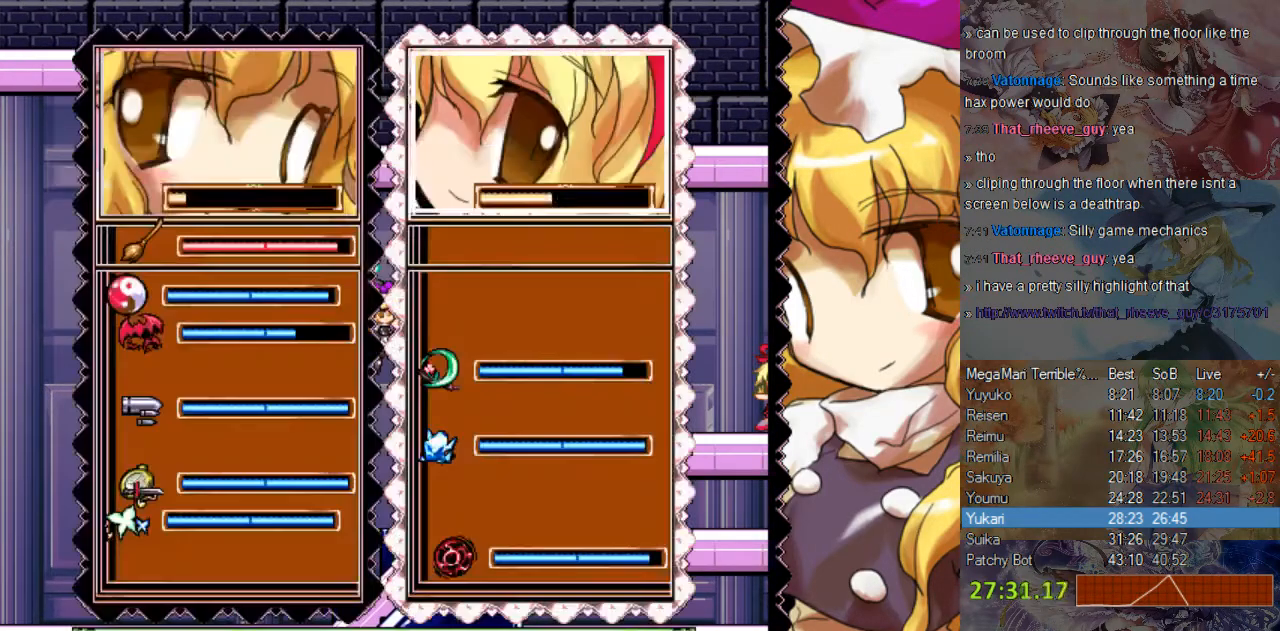
{"buttons": ["DPAD_LEFT"], "events": [[50, "DPAD_RIGHT", "up"], [150, "A", "down"], [200, "A", "up"], [300, "DPAD_DOWN", "down"], [350, "DPAD_LEFT", "down"], [400, "DPAD_DOWN", "up"]]}
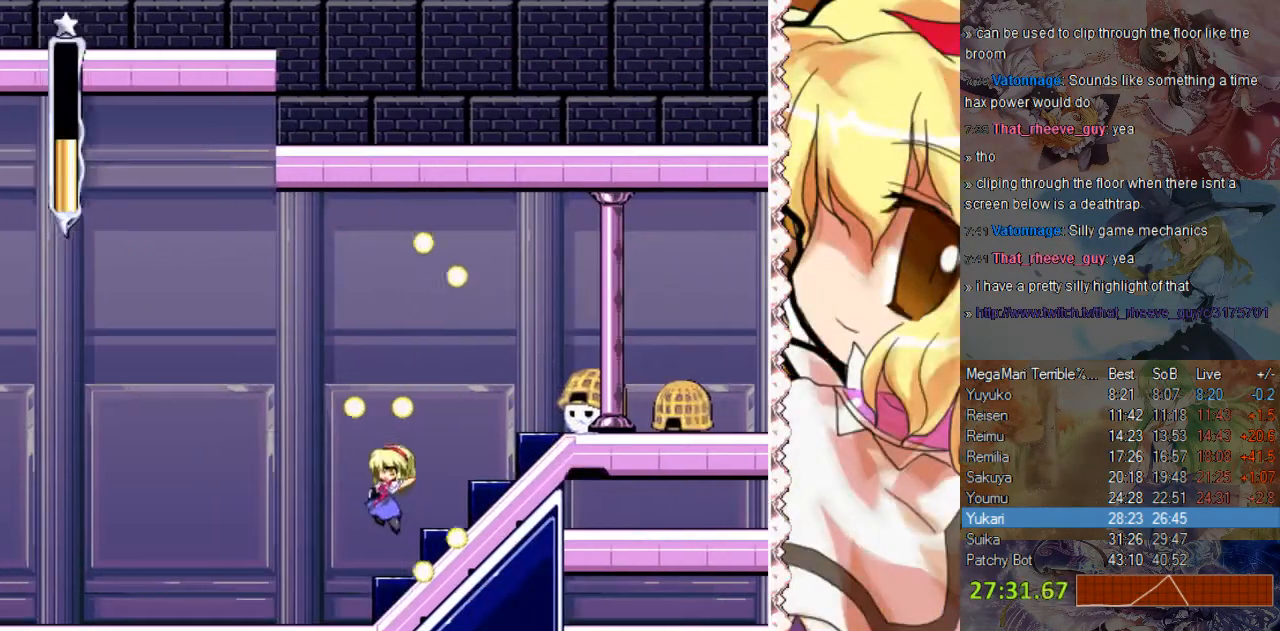
{"buttons": ["DPAD_RIGHT"], "events": [[333, "DPAD_LEFT", "up"], [400, "DPAD_RIGHT", "down"]]}
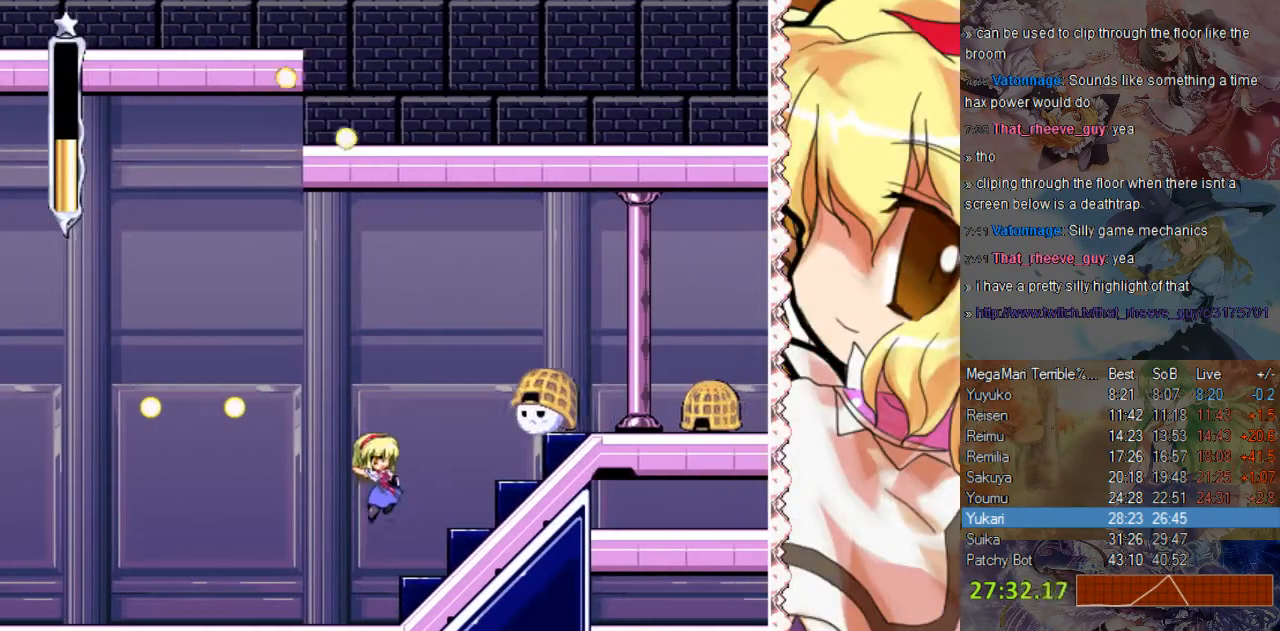
{"buttons": [], "events": [[50, "DPAD_RIGHT", "up"], [200, "DPAD_RIGHT", "down"], [350, "DPAD_RIGHT", "up"]]}
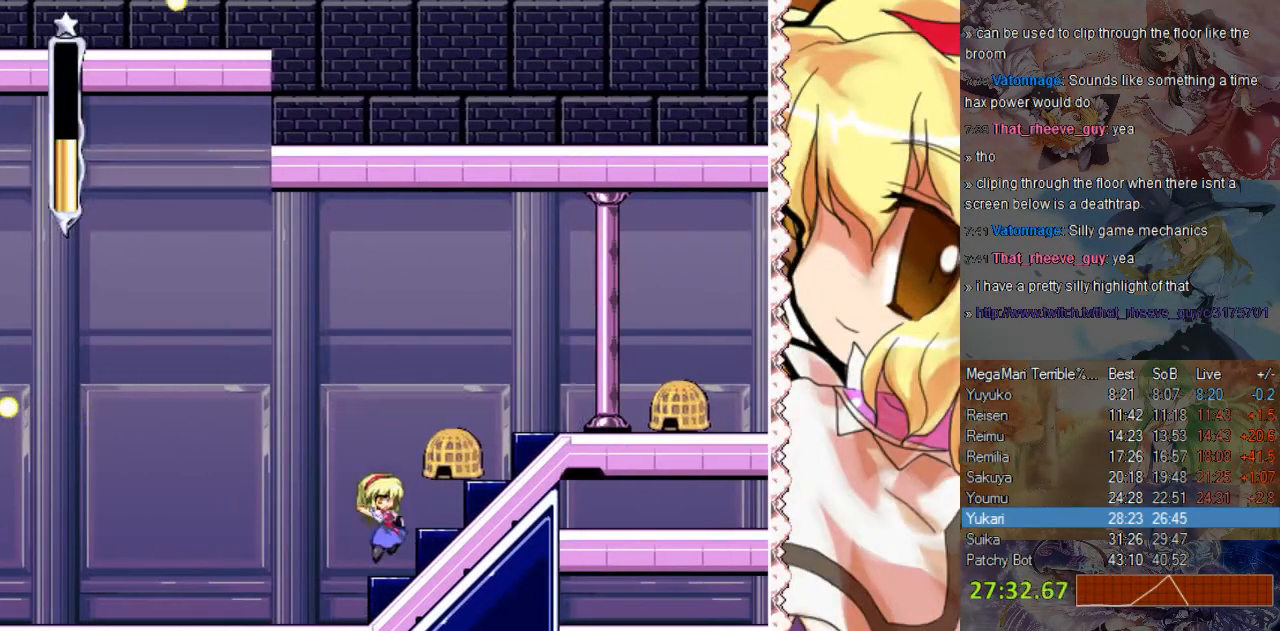
{"buttons": ["Y"], "events": [[100, "Y", "down"], [300, "DPAD_RIGHT", "down"], [500, "DPAD_RIGHT", "up"]]}
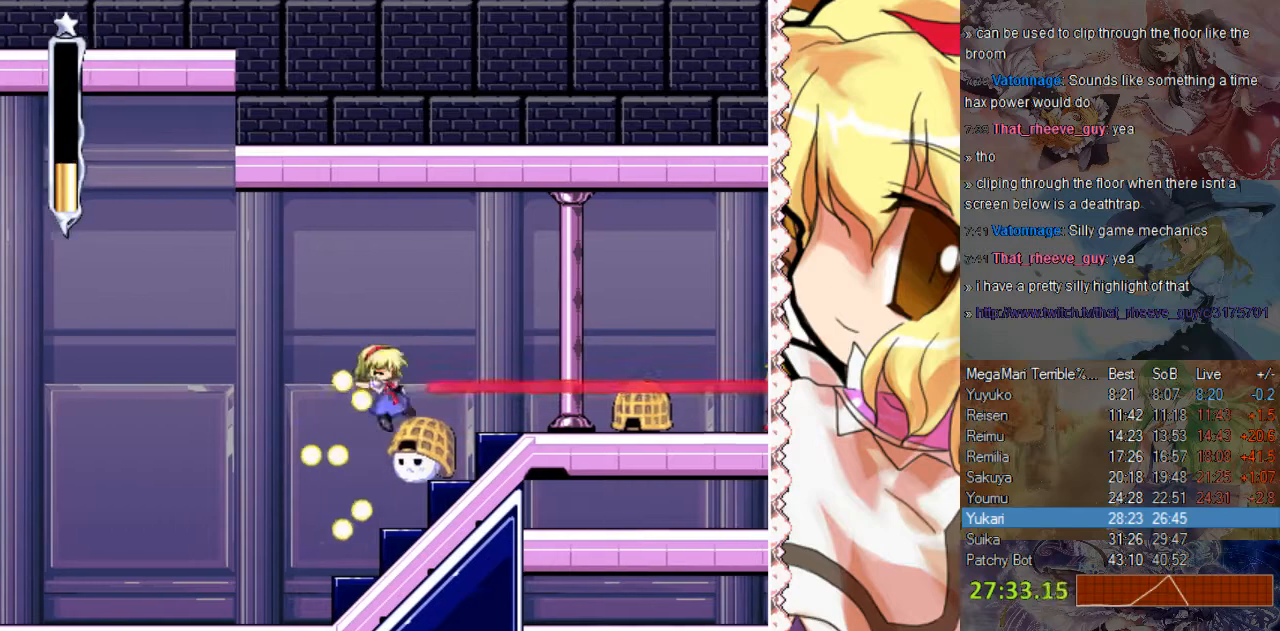
{"buttons": ["DPAD_RIGHT"], "events": [[250, "Y", "up"], [300, "DPAD_RIGHT", "down"]]}
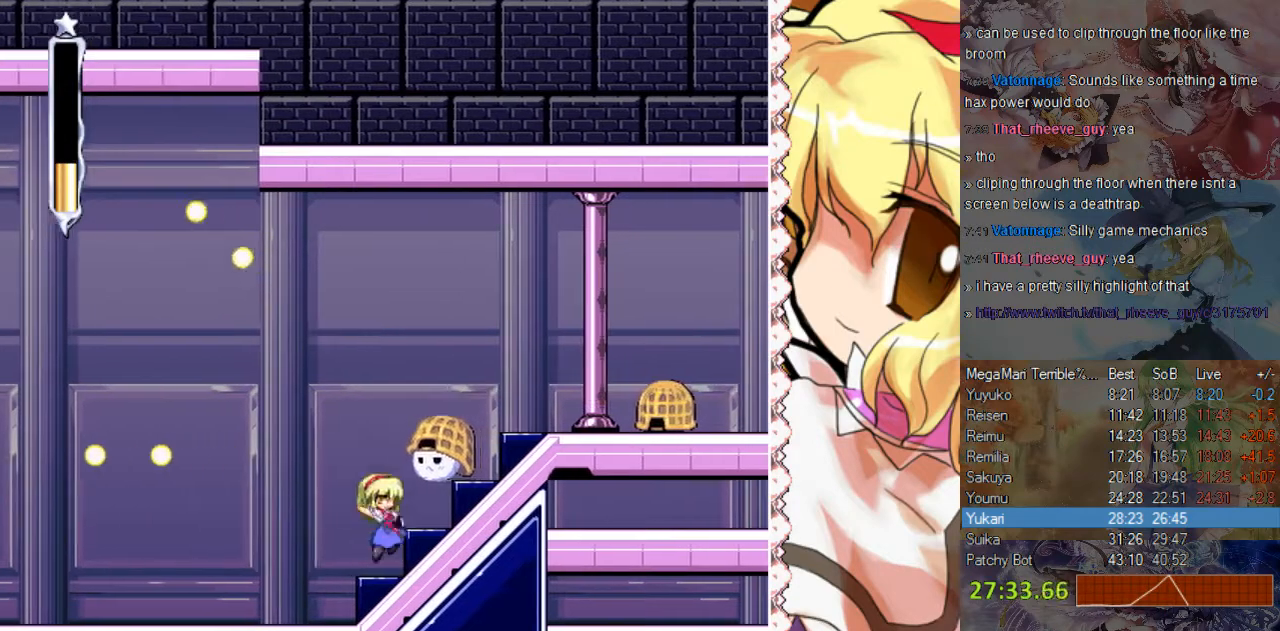
{"buttons": ["Y", "DPAD_RIGHT"], "events": [[50, "Y", "down"]]}
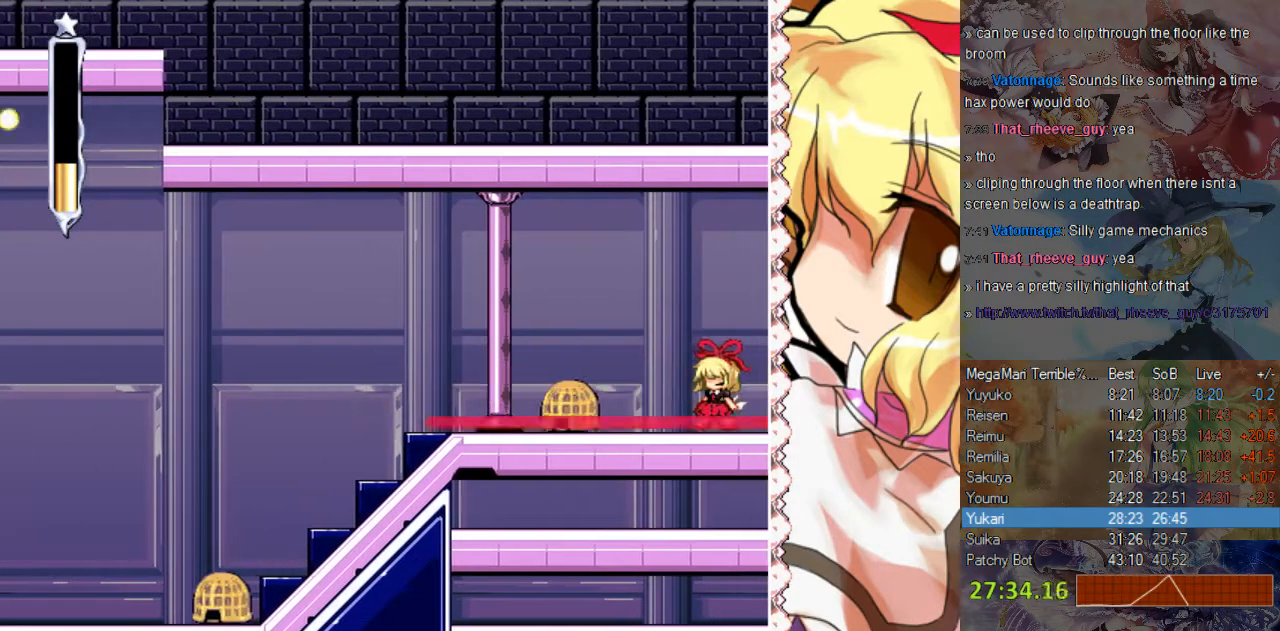
{"buttons": ["Y", "DPAD_RIGHT"], "events": []}
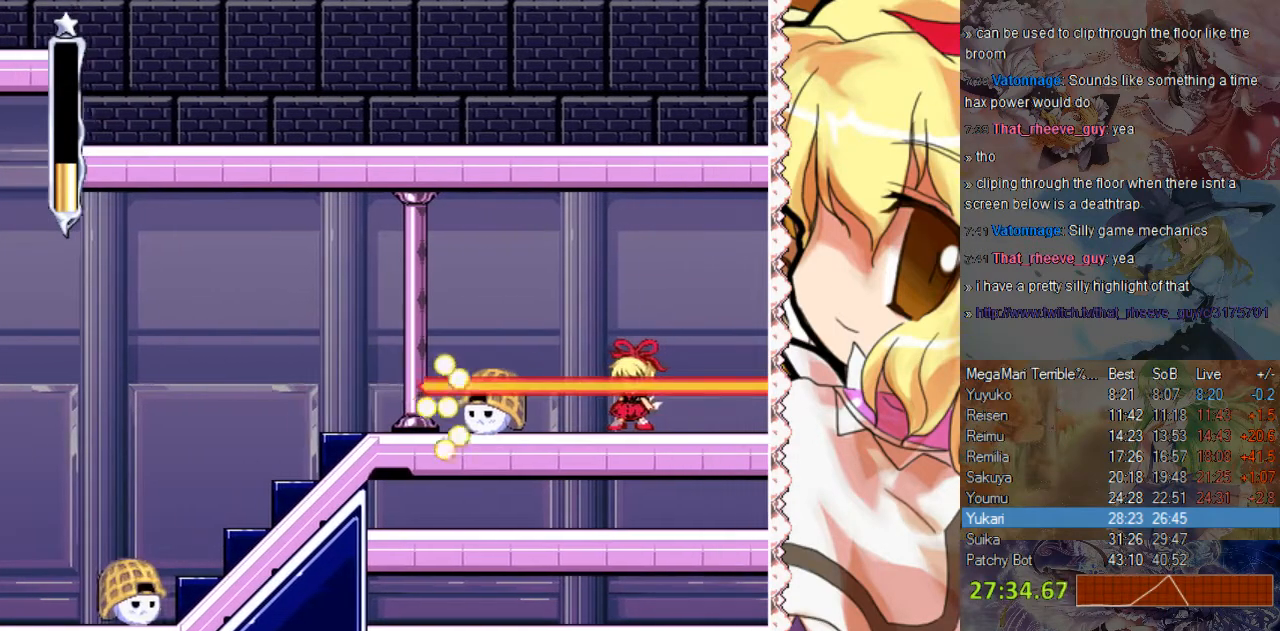
{"buttons": ["DPAD_RIGHT"], "events": [[400, "Y", "up"]]}
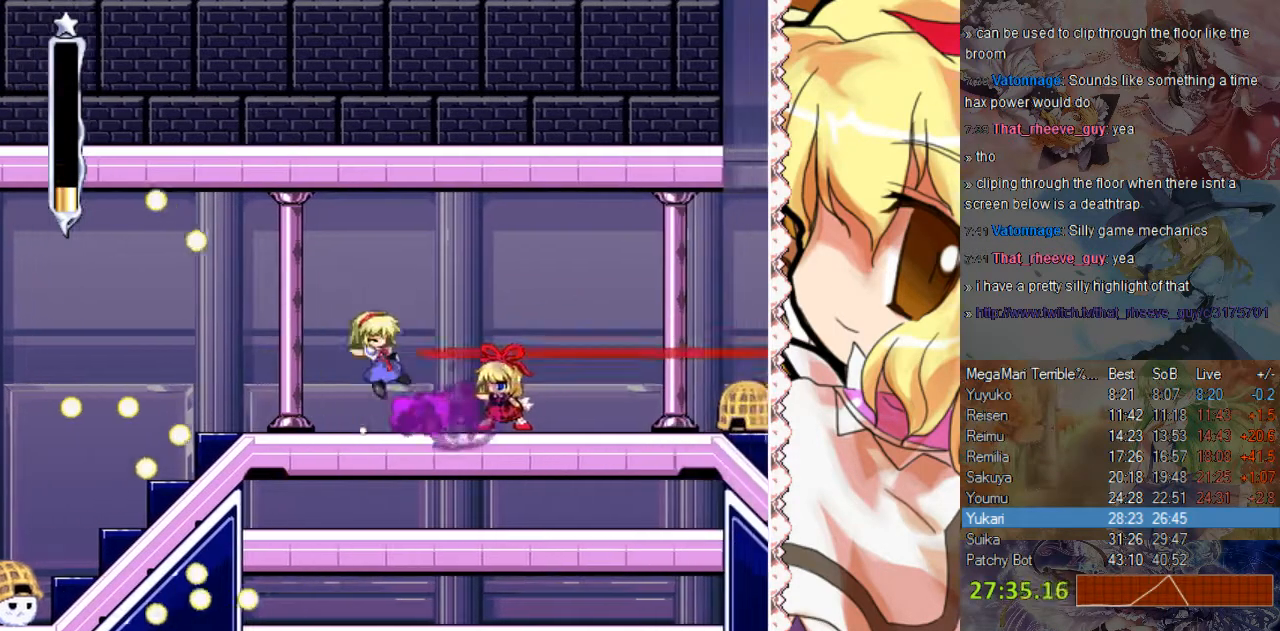
{"buttons": ["DPAD_RIGHT"], "events": []}
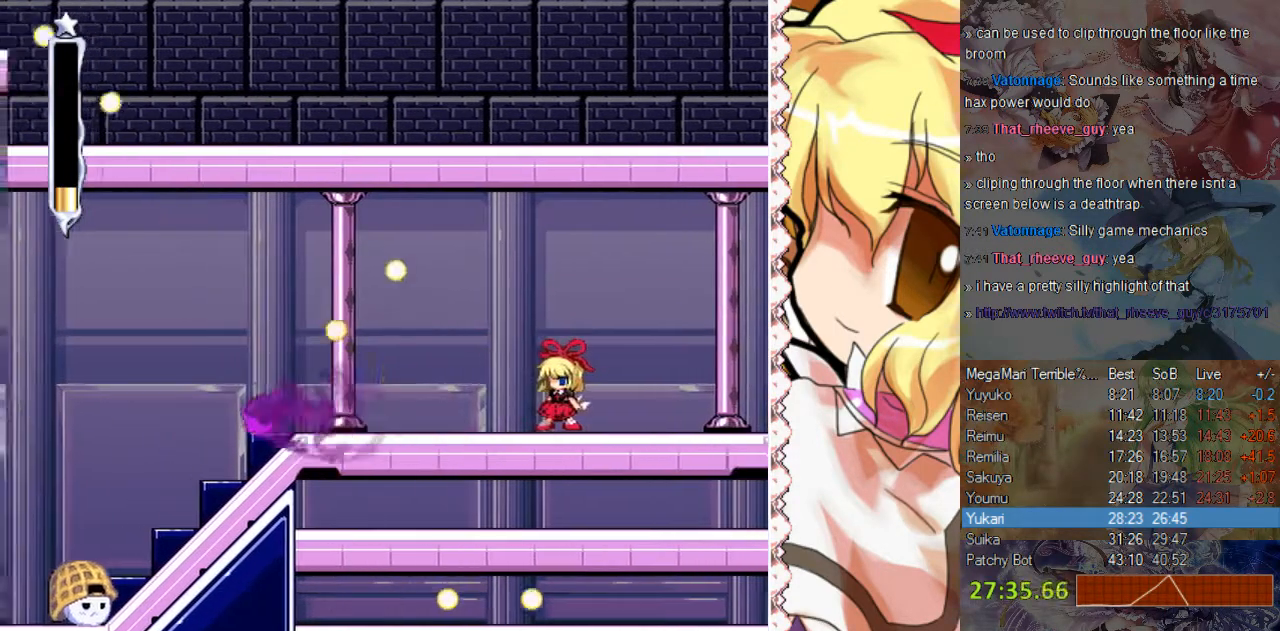
{"buttons": ["DPAD_RIGHT"], "events": []}
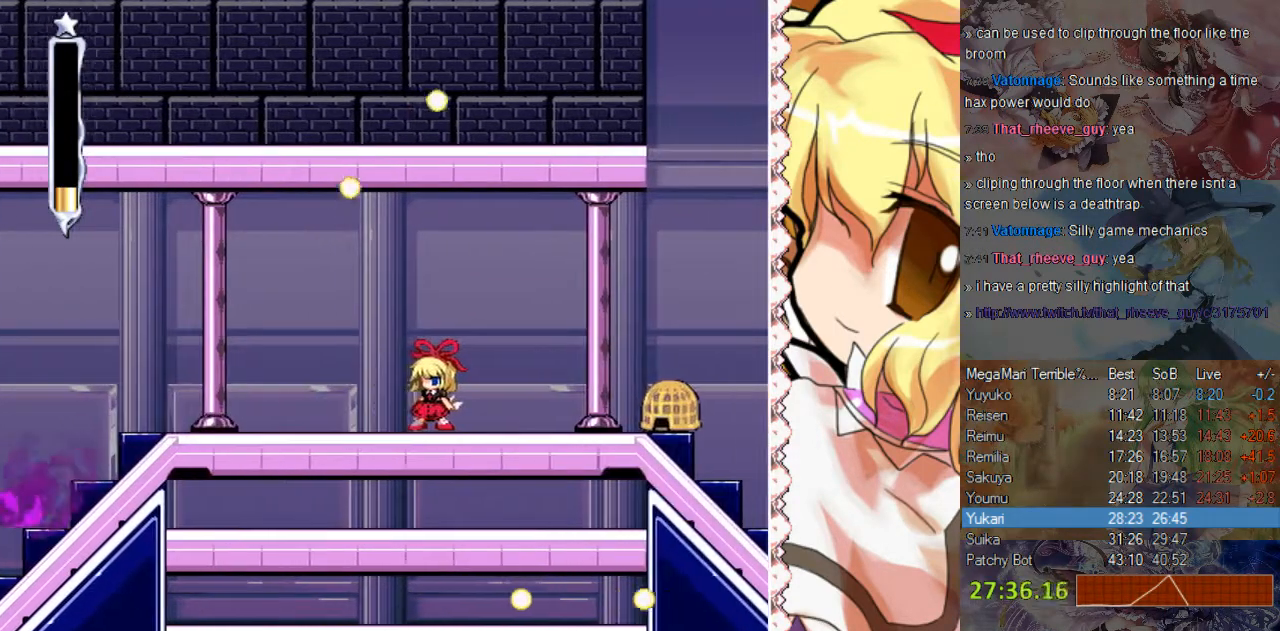
{"buttons": ["DPAD_RIGHT"], "events": []}